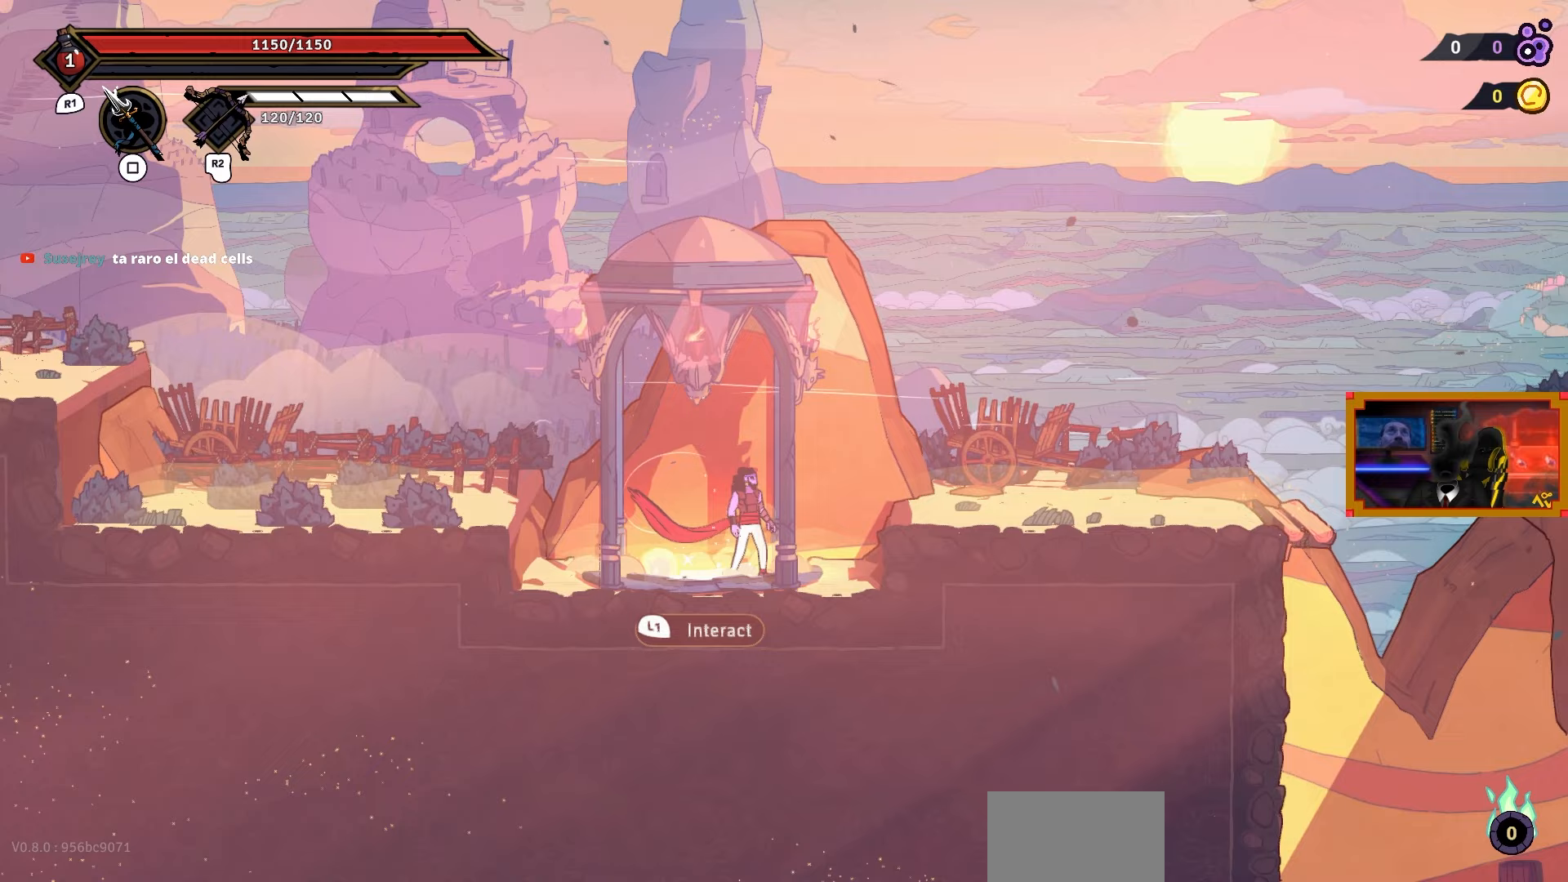
Gameplay with a controller (PlayStation layout); each line is a JSON object with the inputs held at the frame after it. "events" lists button and stick changes between this image and that frame as [ms after this image, input, new state], when the widget could be followed in between. Not read: left_stick.
{"buttons": [], "right_stick": "center", "events": []}
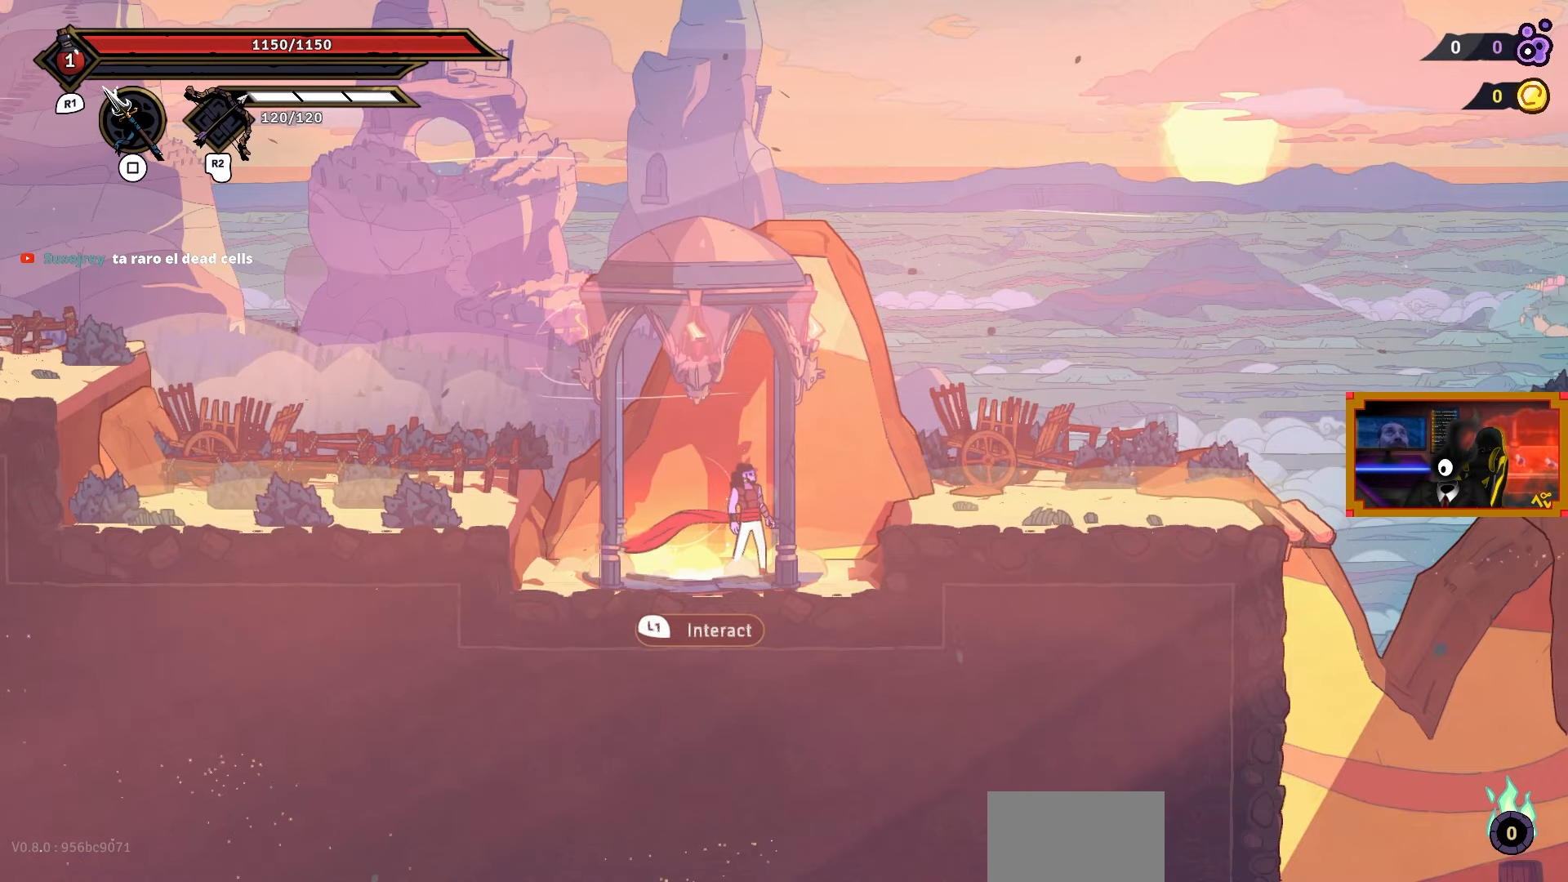
{"buttons": [], "right_stick": "center", "events": []}
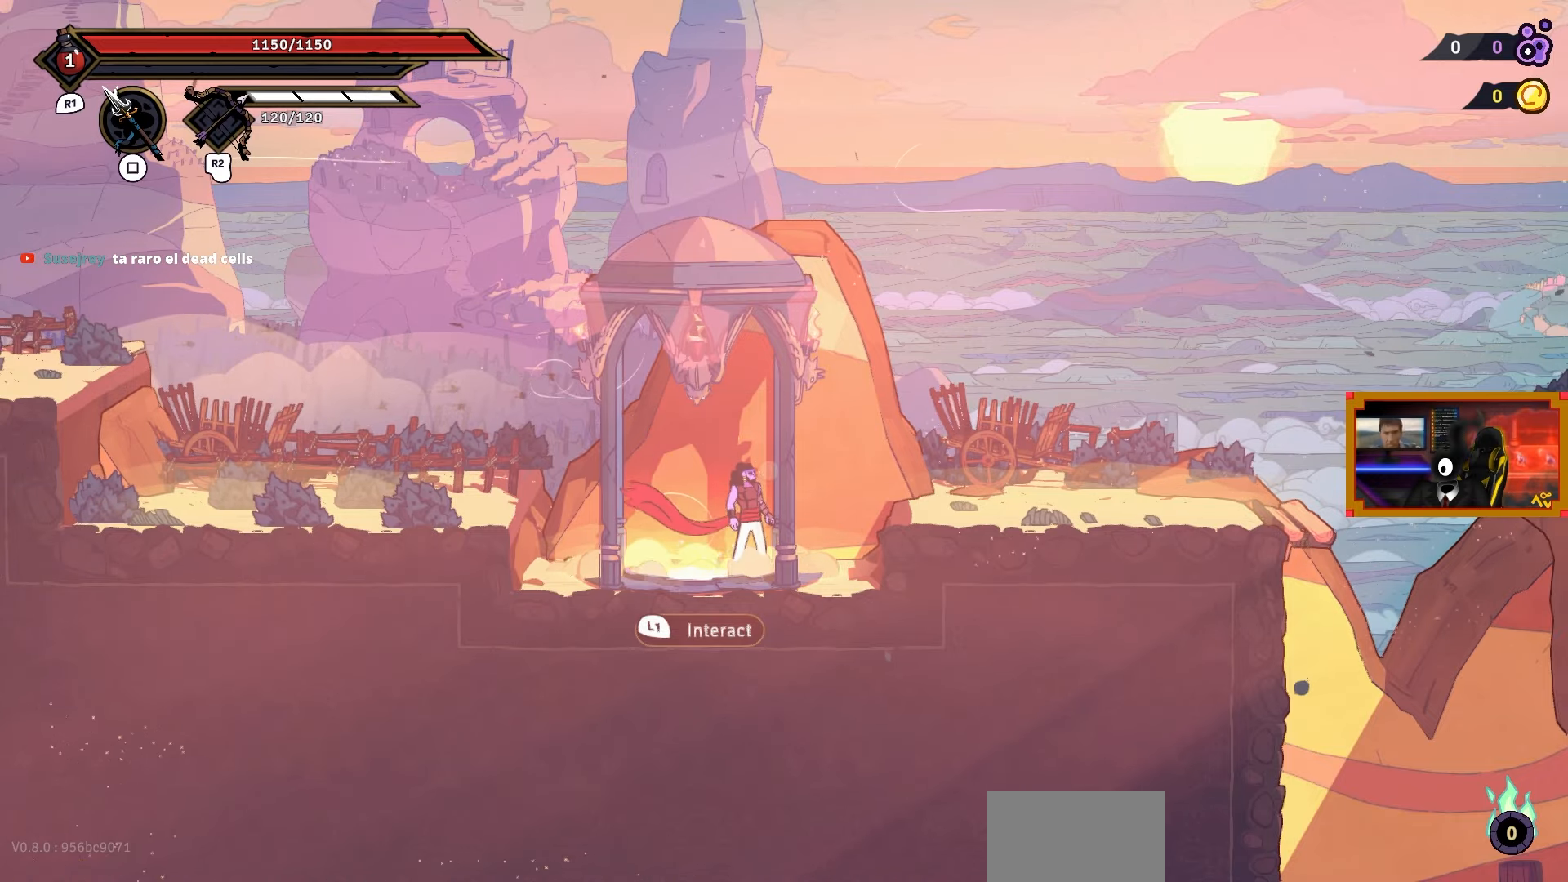
{"buttons": [], "right_stick": "center", "events": []}
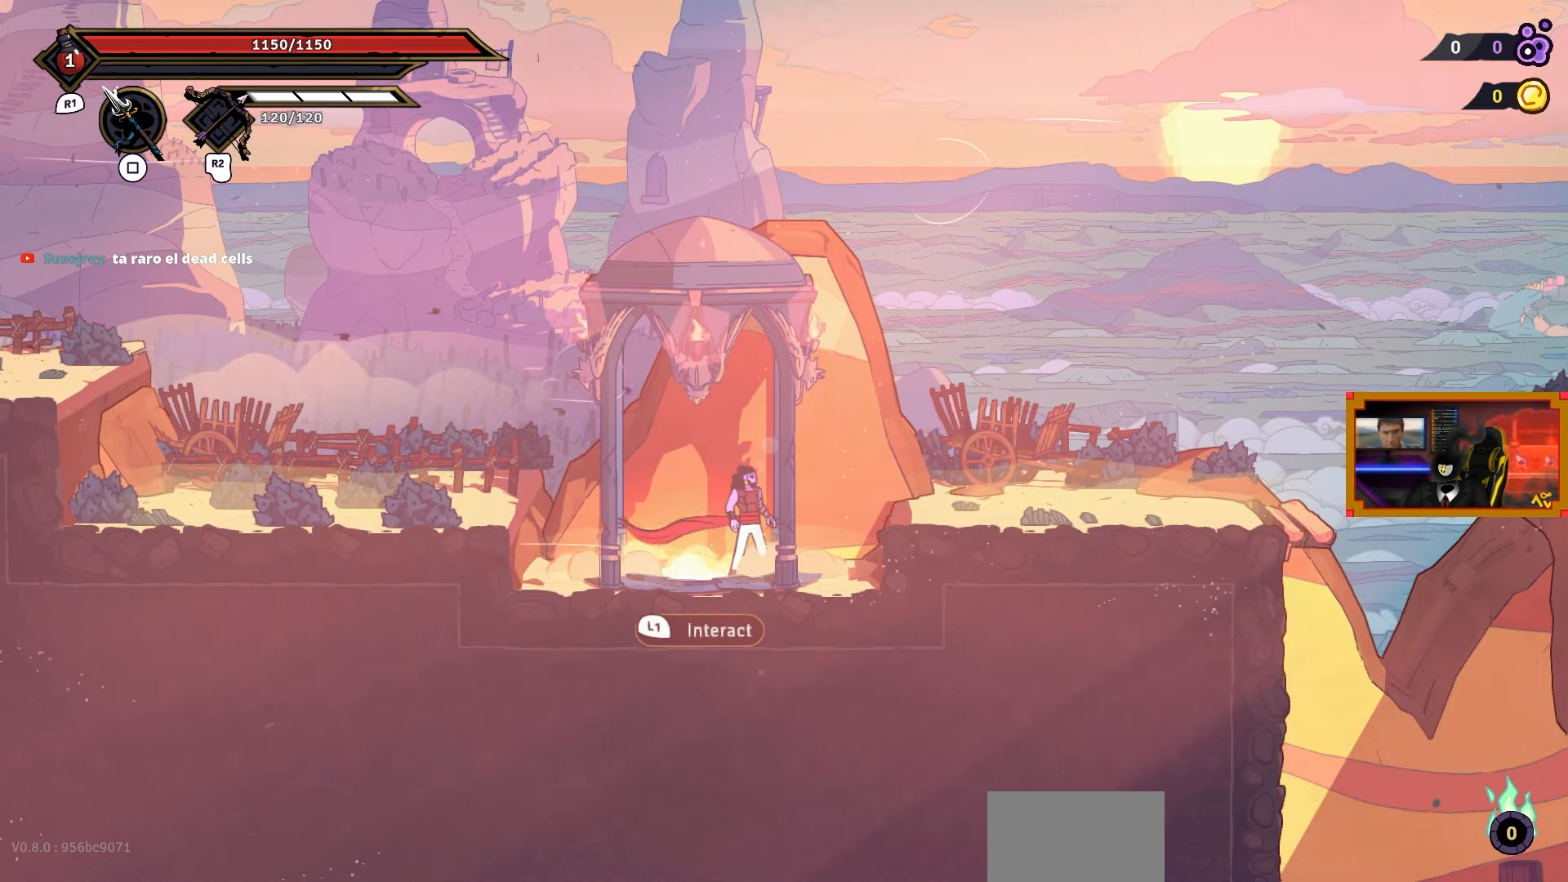
{"buttons": ["DPAD_RIGHT"], "right_stick": "center", "events": [[467, "DPAD_RIGHT", "down"]]}
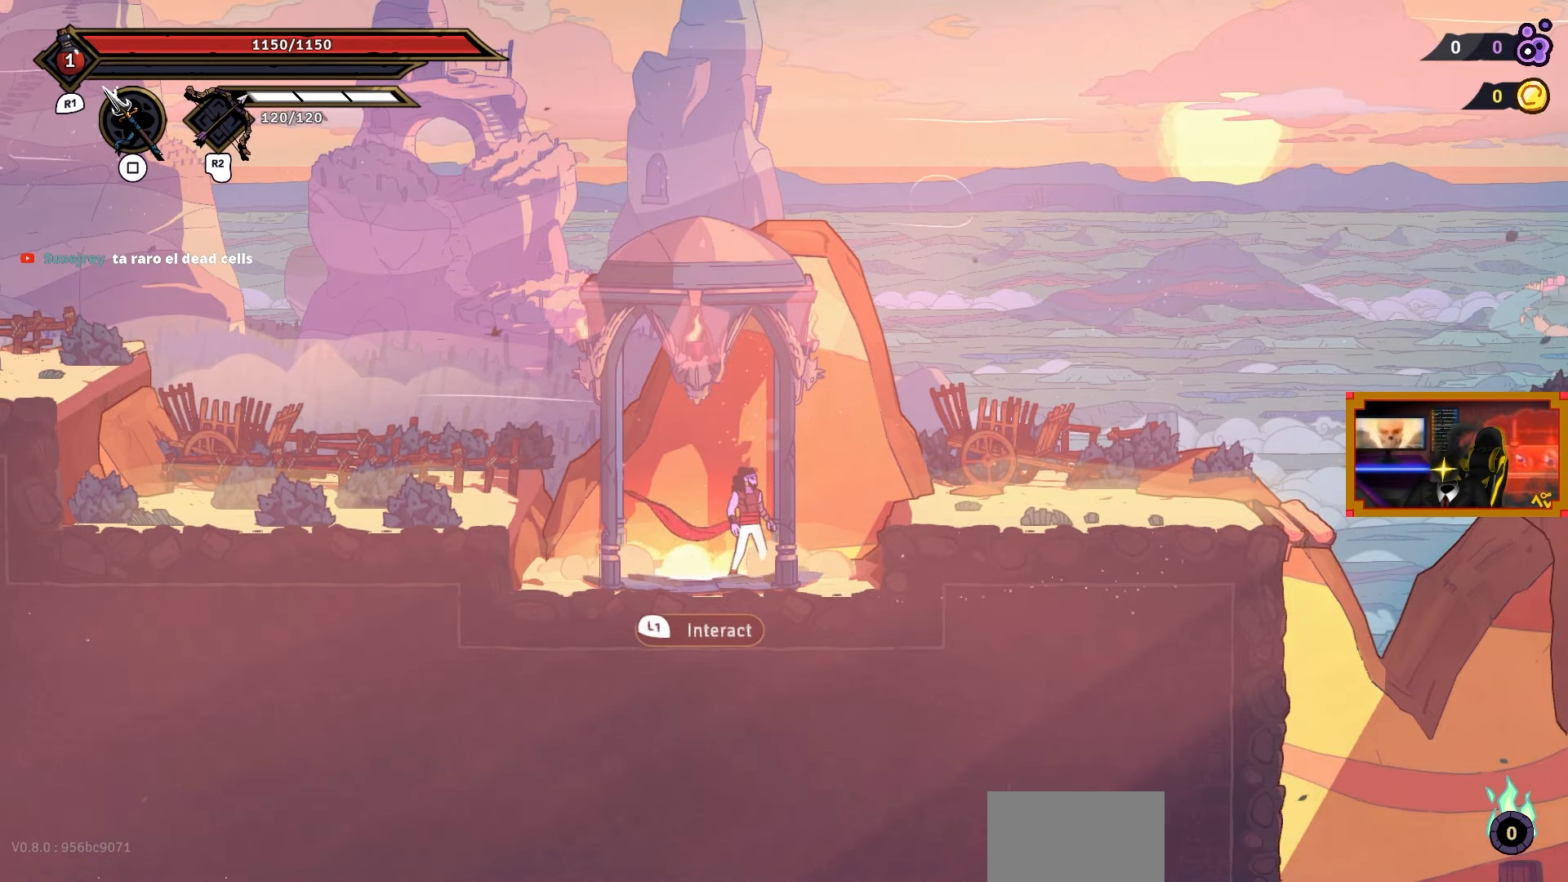
{"buttons": ["DPAD_RIGHT"], "right_stick": "center", "events": [[67, "CROSS", "down"], [217, "CROSS", "up"]]}
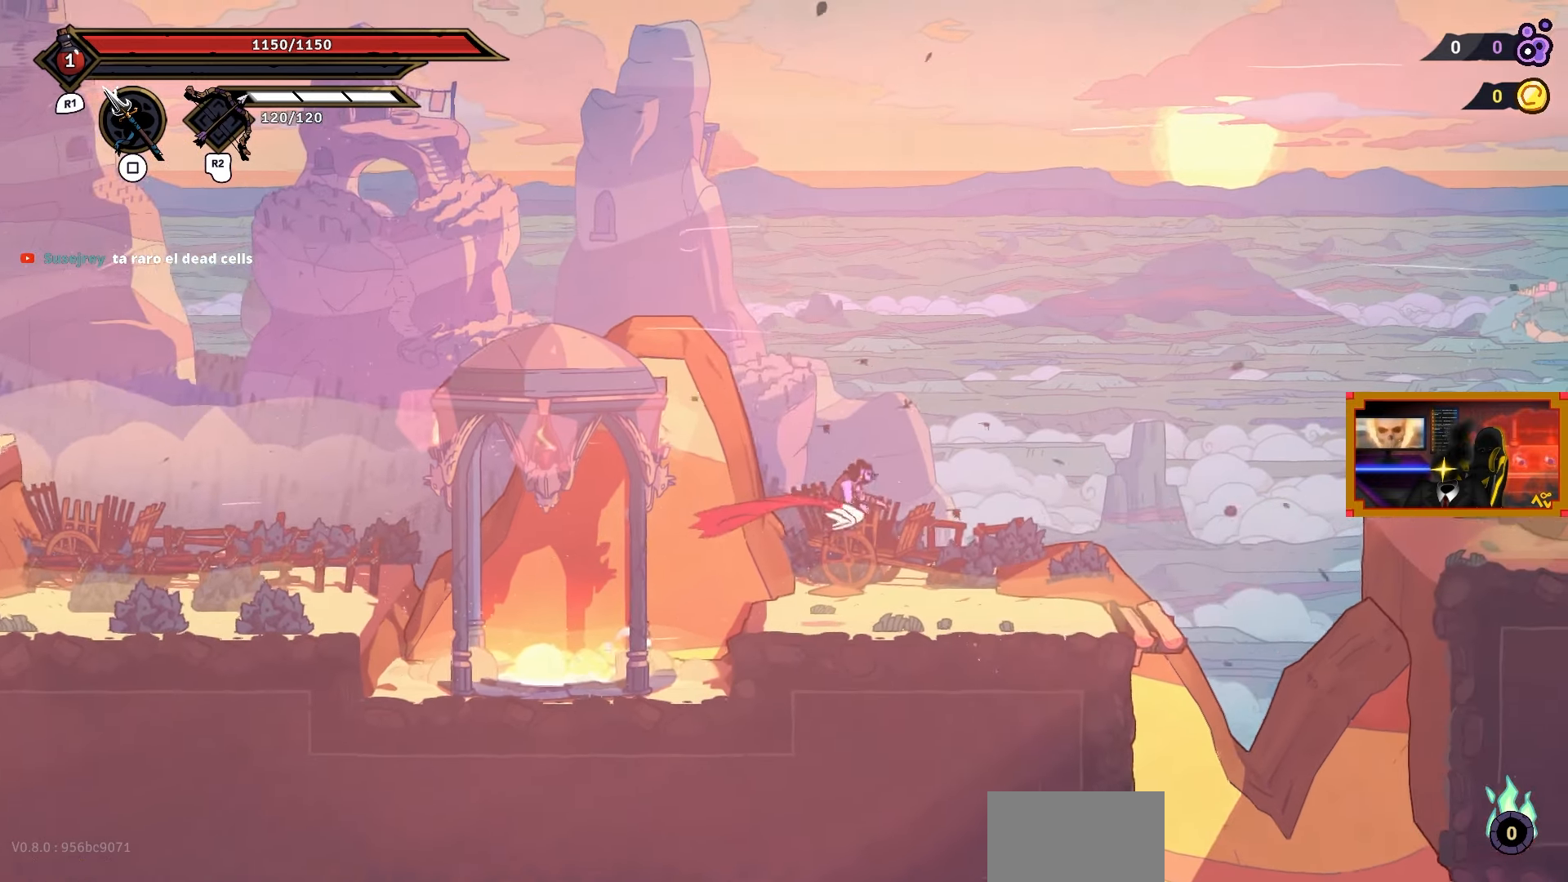
{"buttons": ["DPAD_RIGHT"], "right_stick": "center", "events": []}
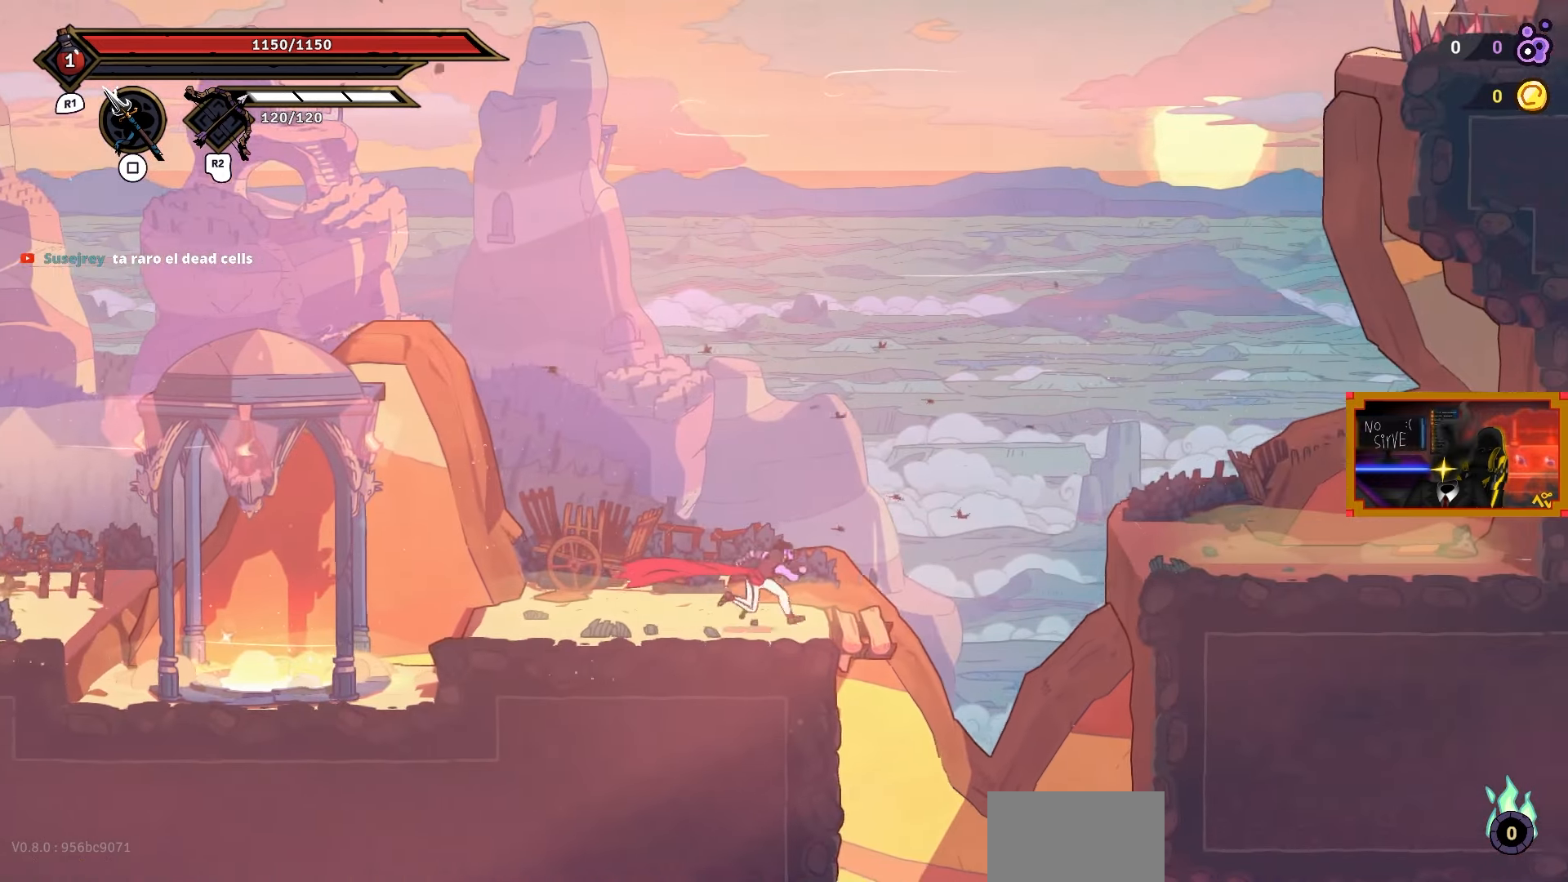
{"buttons": ["DPAD_RIGHT"], "right_stick": "center", "events": [[250, "CROSS", "down"], [450, "CROSS", "up"]]}
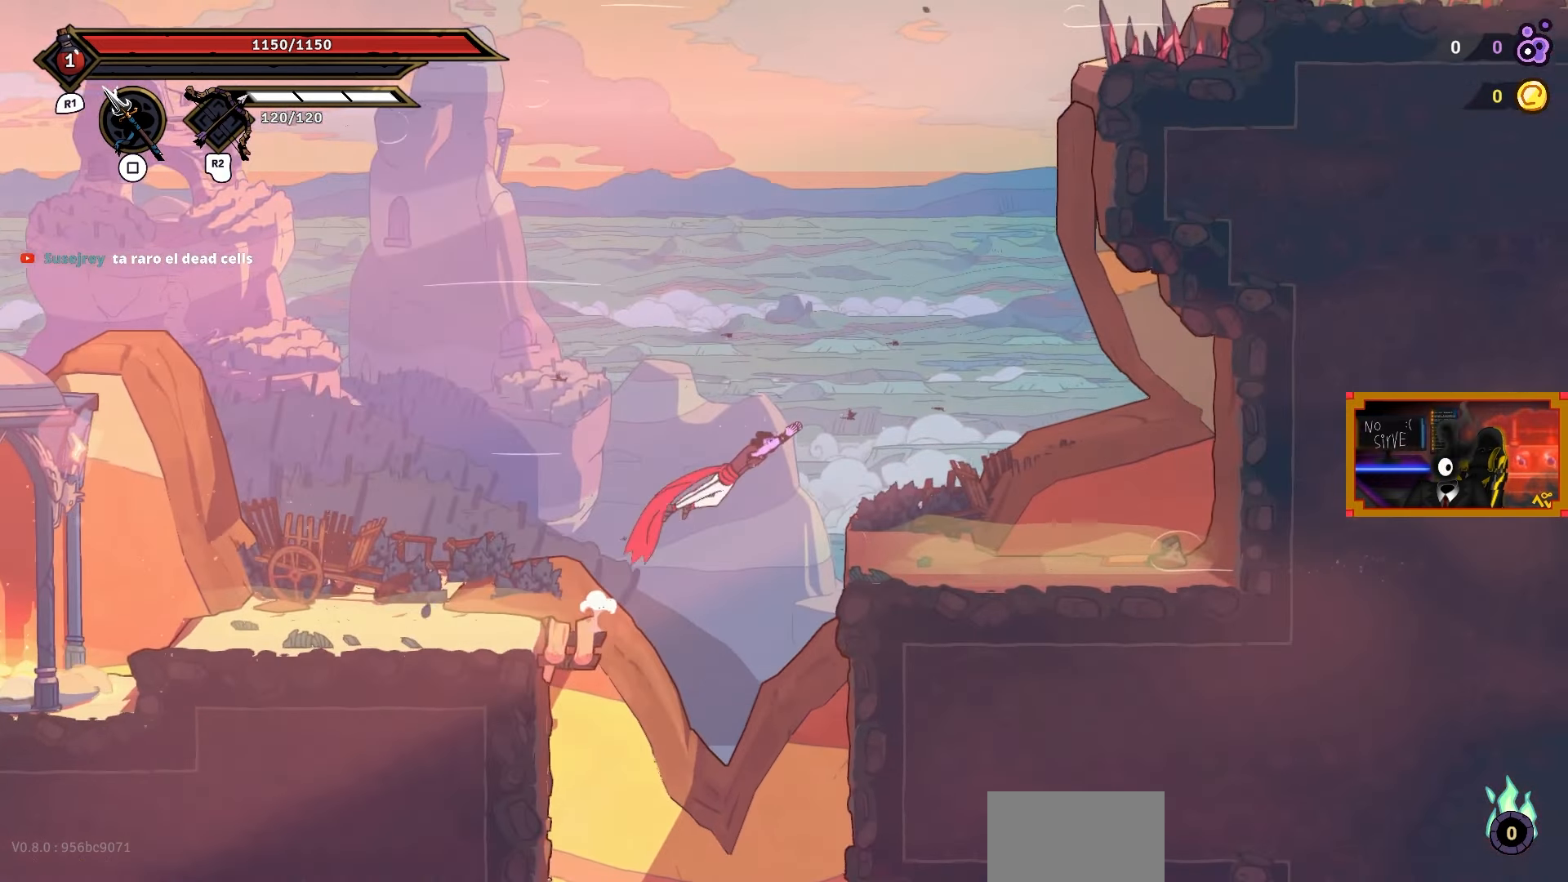
{"buttons": [], "right_stick": "center", "events": [[67, "CIRCLE", "down"], [200, "CIRCLE", "up"], [300, "DPAD_RIGHT", "up"]]}
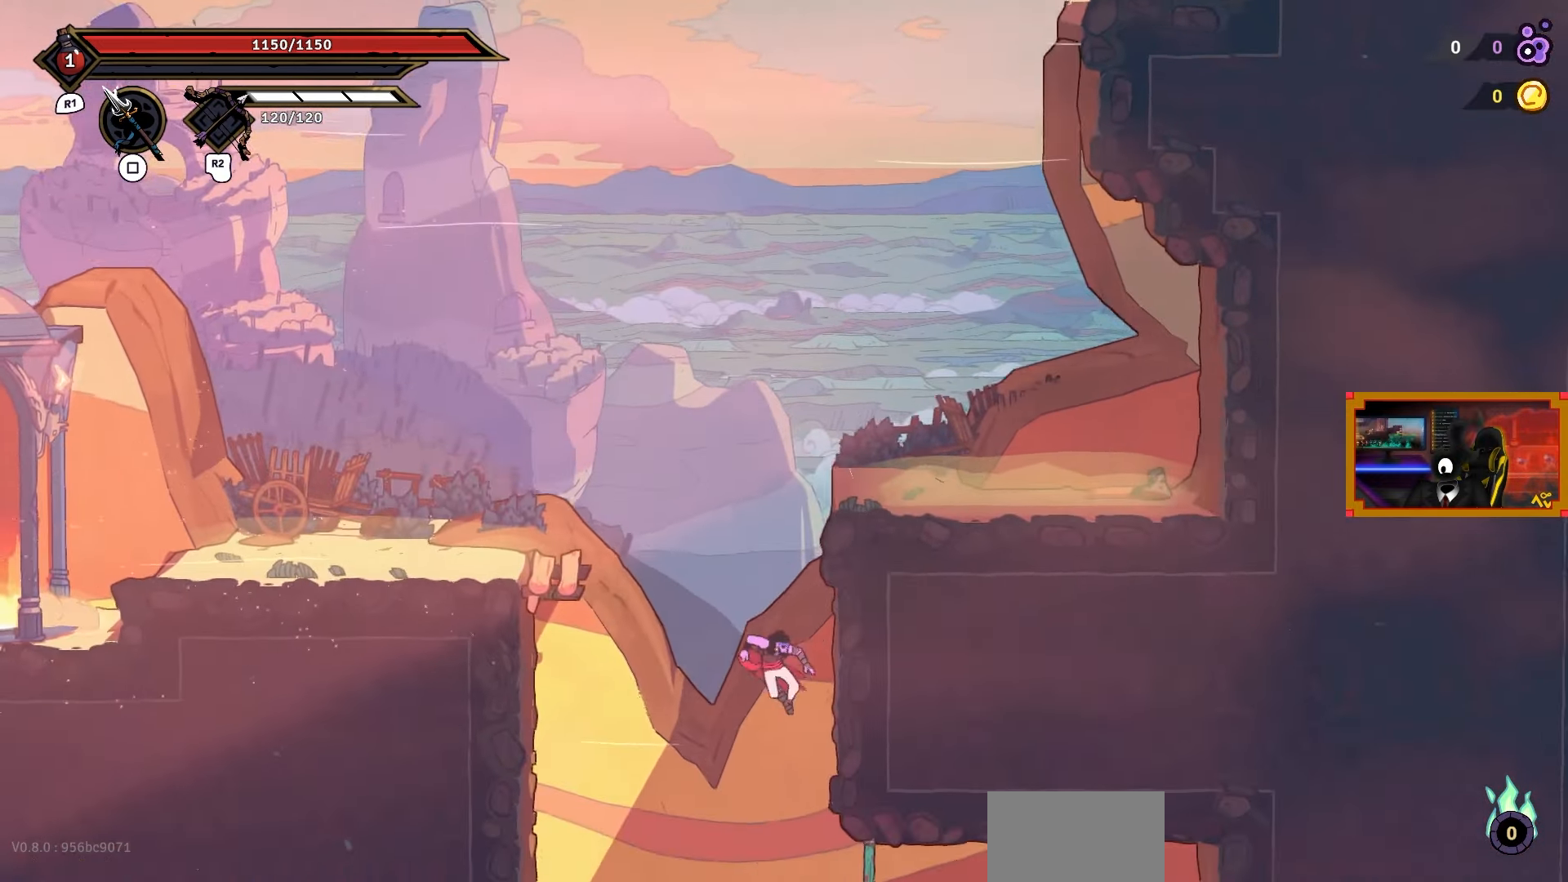
{"buttons": [], "right_stick": "center", "events": []}
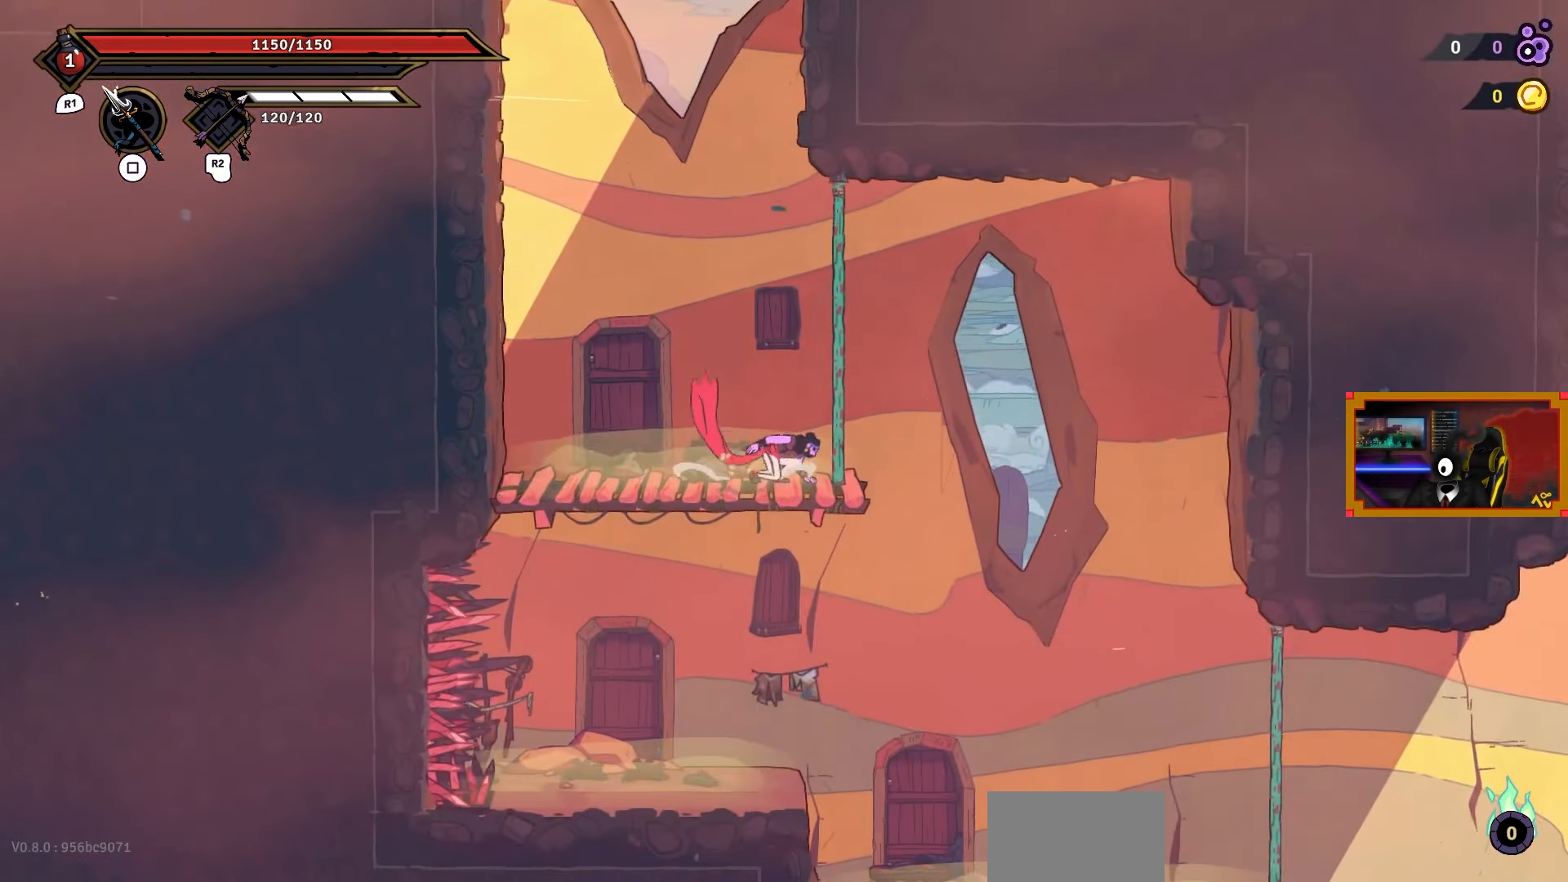
{"buttons": [], "right_stick": "center", "events": []}
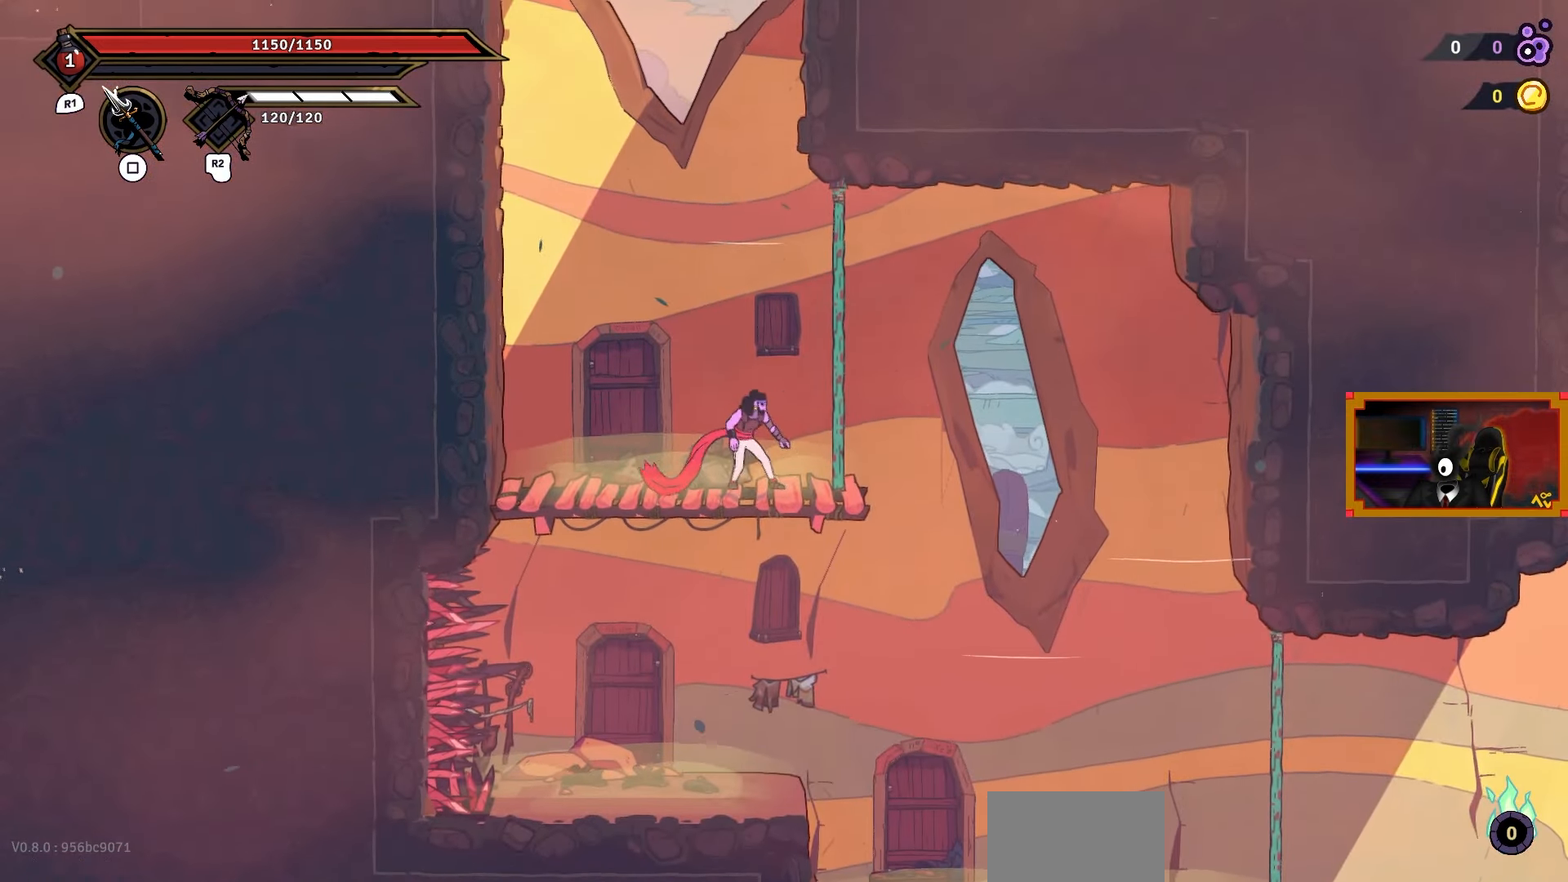
{"buttons": ["DPAD_RIGHT"], "right_stick": "center", "events": [[33, "DPAD_RIGHT", "down"]]}
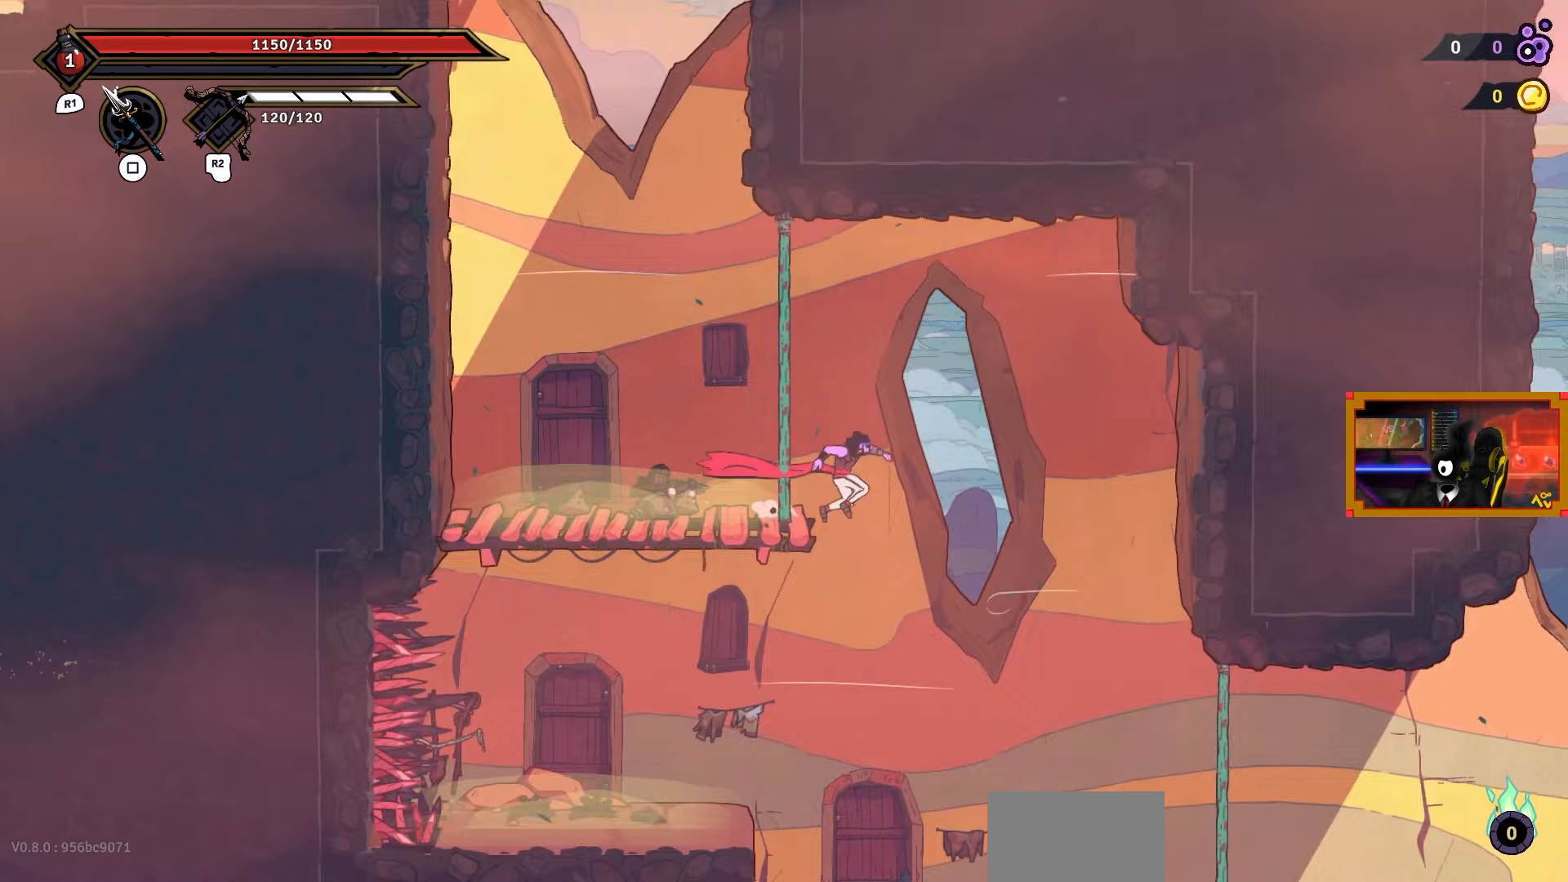
{"buttons": ["CIRCLE", "DPAD_RIGHT"], "right_stick": "center", "events": [[450, "CIRCLE", "down"]]}
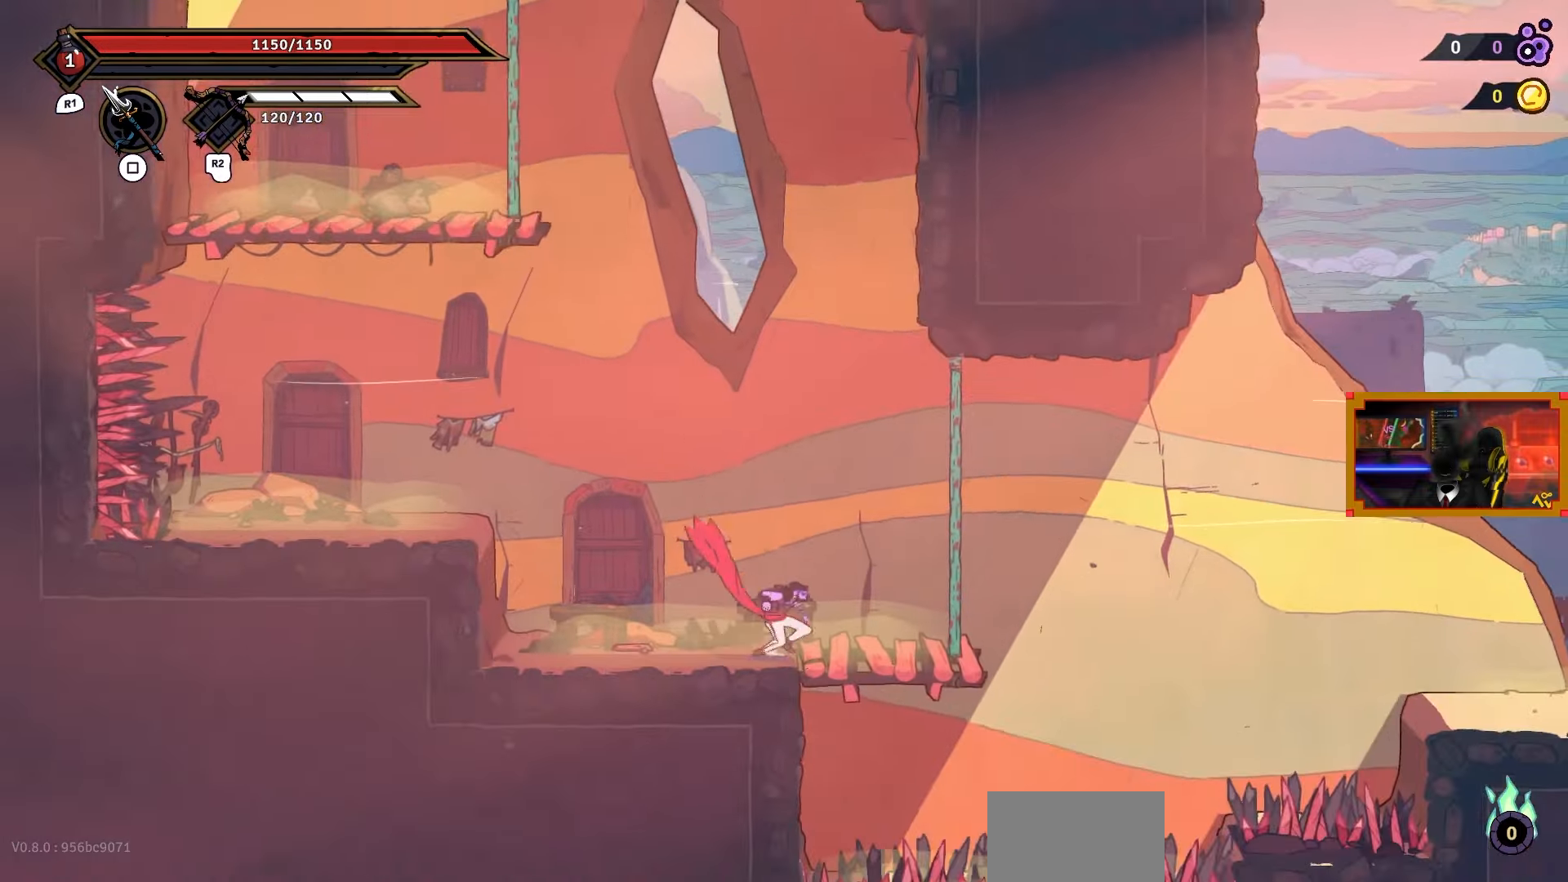
{"buttons": ["CROSS", "DPAD_LEFT"], "right_stick": "center", "events": [[83, "CIRCLE", "up"], [217, "DPAD_RIGHT", "up"], [400, "DPAD_RIGHT", "down"], [450, "DPAD_RIGHT", "up"], [450, "DPAD_UP", "down"], [483, "CROSS", "down"], [483, "DPAD_LEFT", "down"], [483, "DPAD_UP", "up"]]}
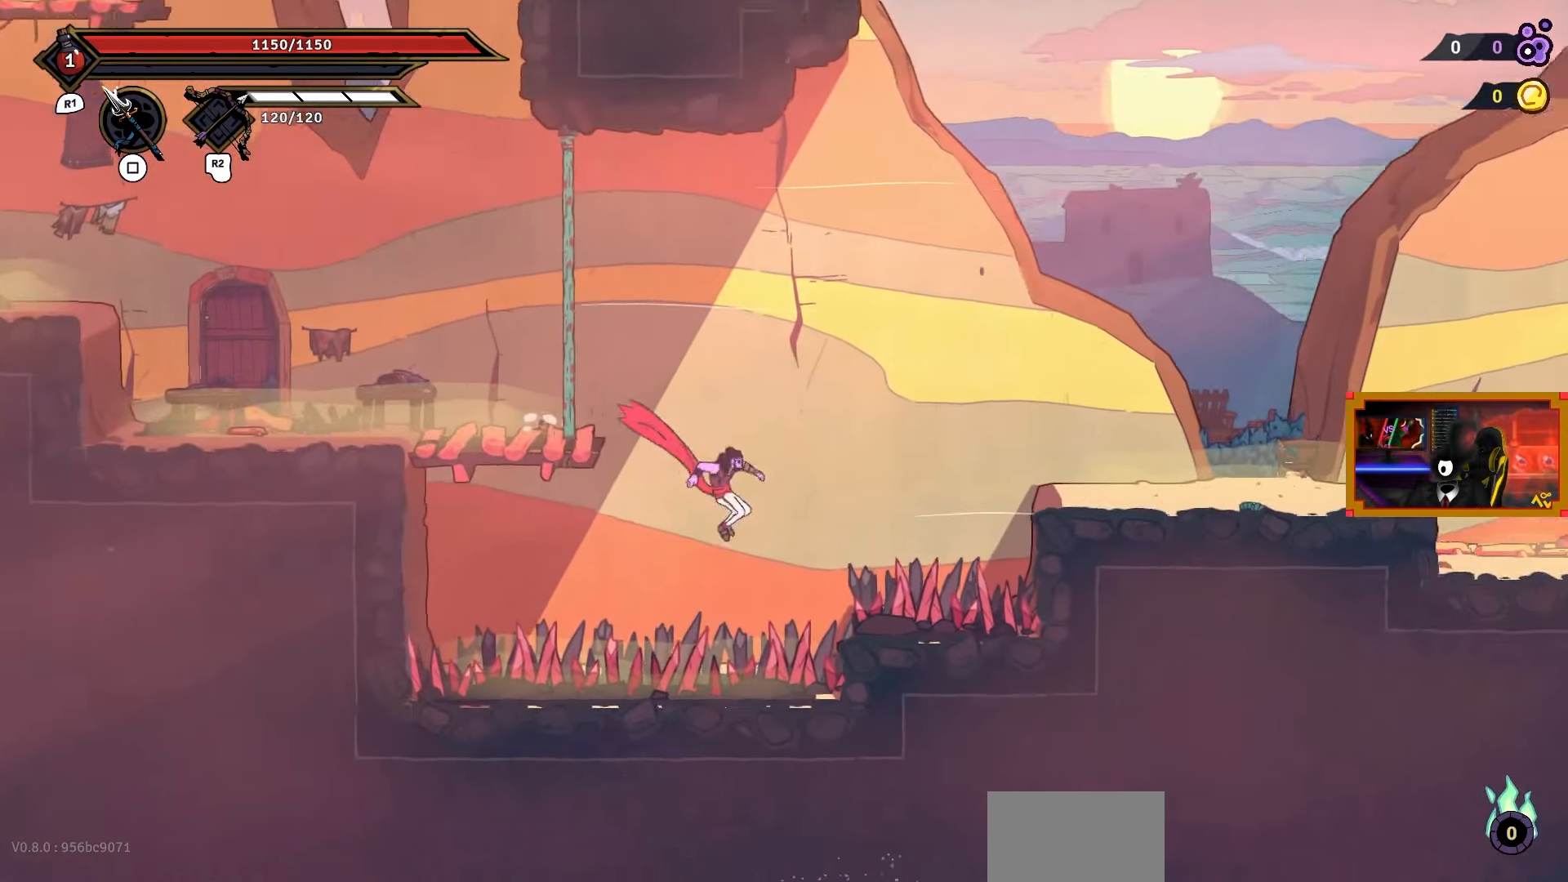
{"buttons": ["L2", "DPAD_UP"], "right_stick": "center", "events": [[67, "DPAD_UP", "down"], [183, "CROSS", "up"], [233, "L2", "down"], [350, "DPAD_LEFT", "up"]]}
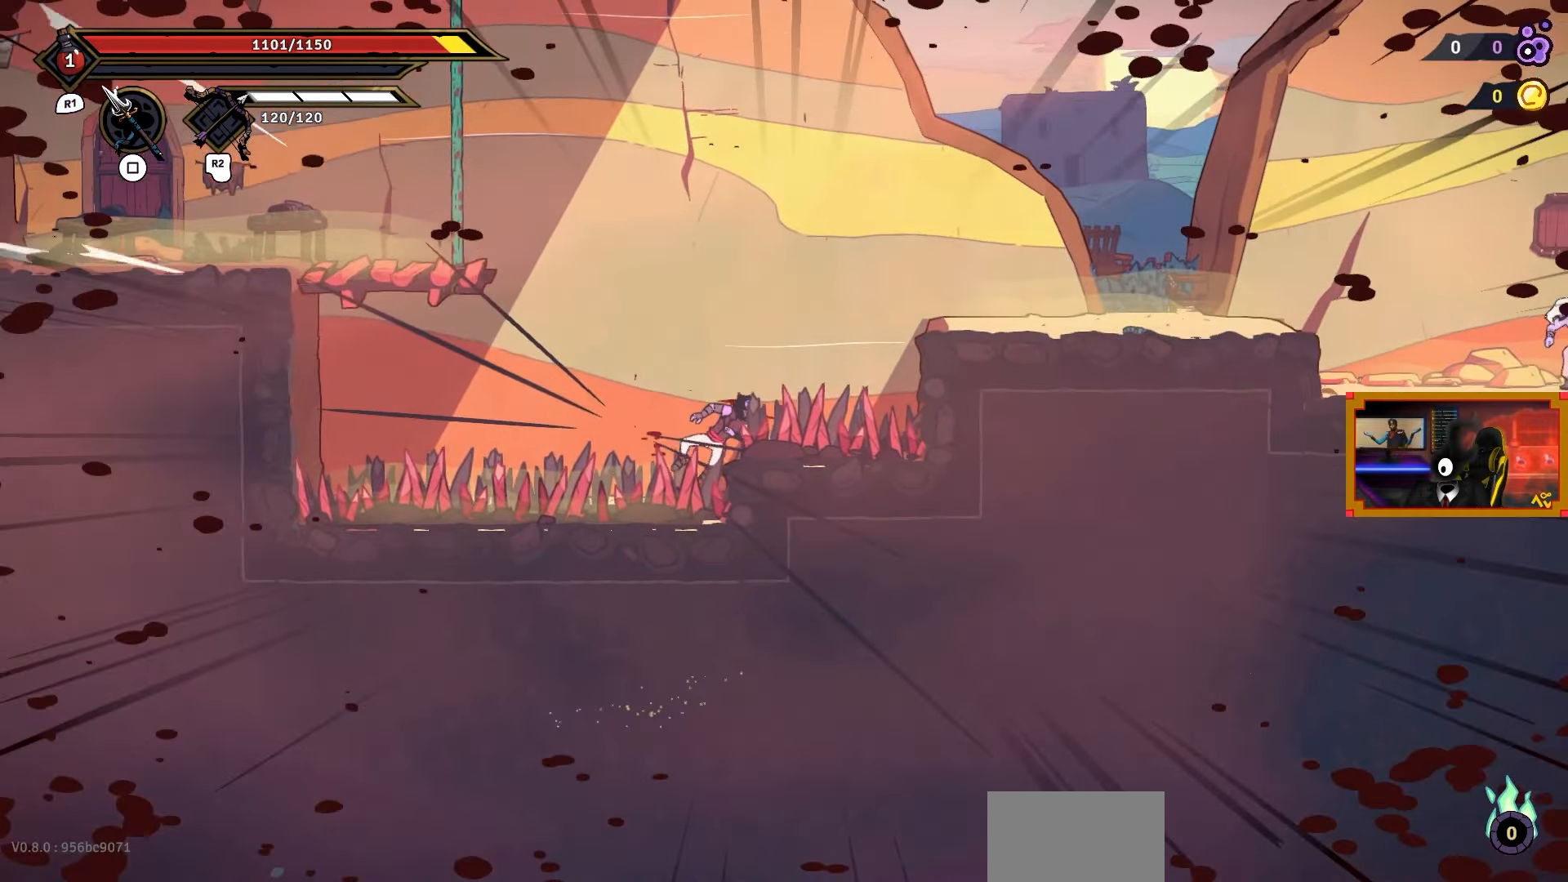
{"buttons": ["CROSS", "DPAD_UP"], "right_stick": "center", "events": [[17, "L2", "up"], [83, "DPAD_UP", "up"], [217, "DPAD_RIGHT", "down"], [300, "CROSS", "down"], [450, "DPAD_RIGHT", "up"], [450, "DPAD_UP", "down"]]}
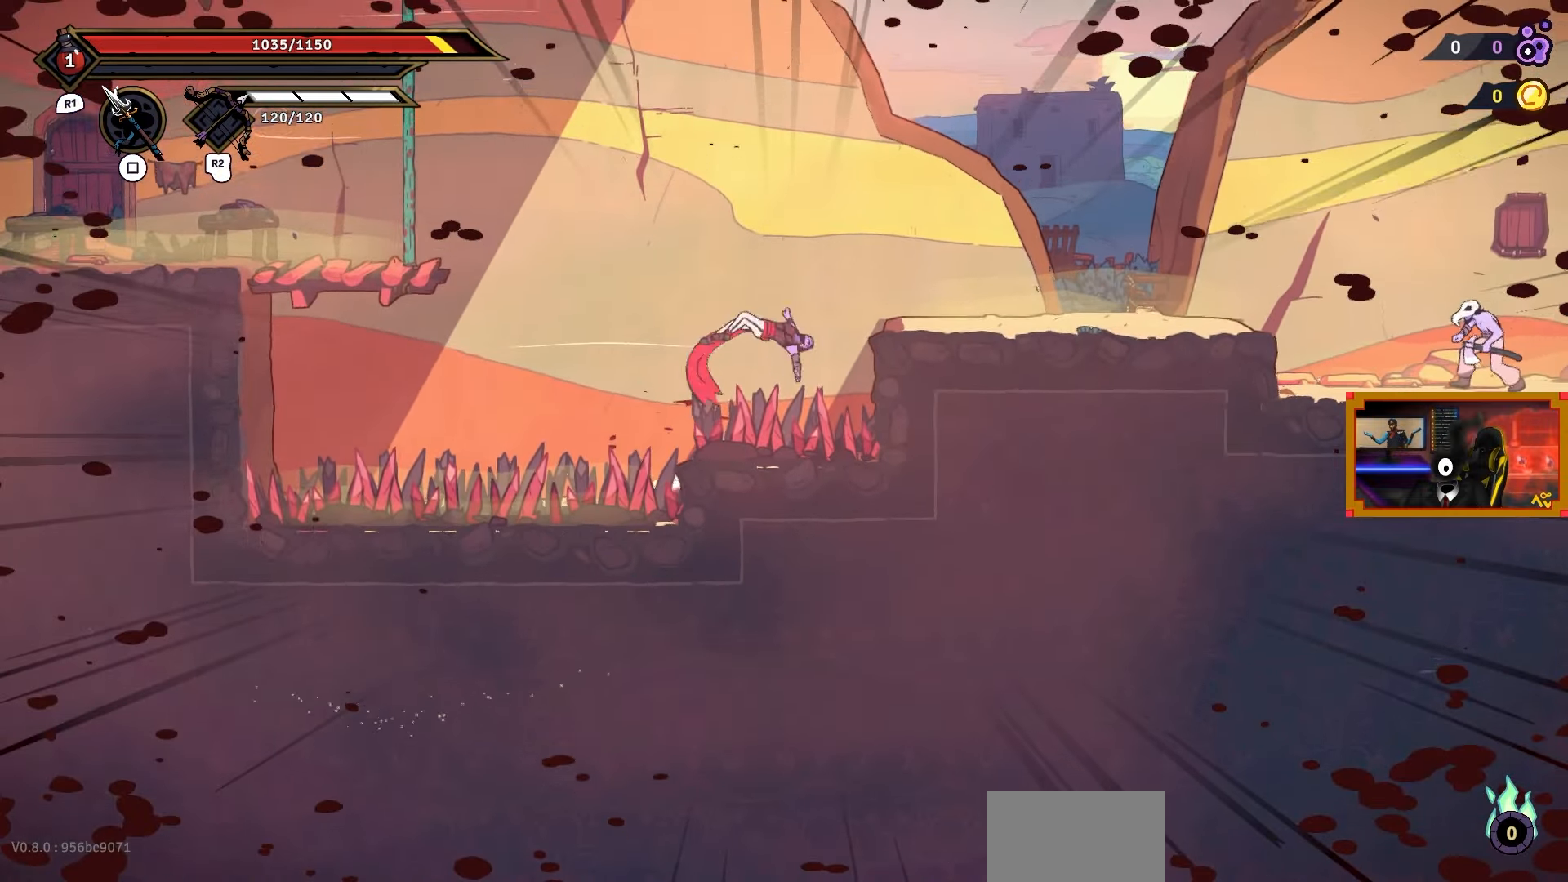
{"buttons": ["DPAD_RIGHT"], "right_stick": "center", "events": [[17, "L2", "down"], [67, "CROSS", "up"], [117, "DPAD_RIGHT", "down"], [333, "DPAD_UP", "up"], [333, "L2", "up"]]}
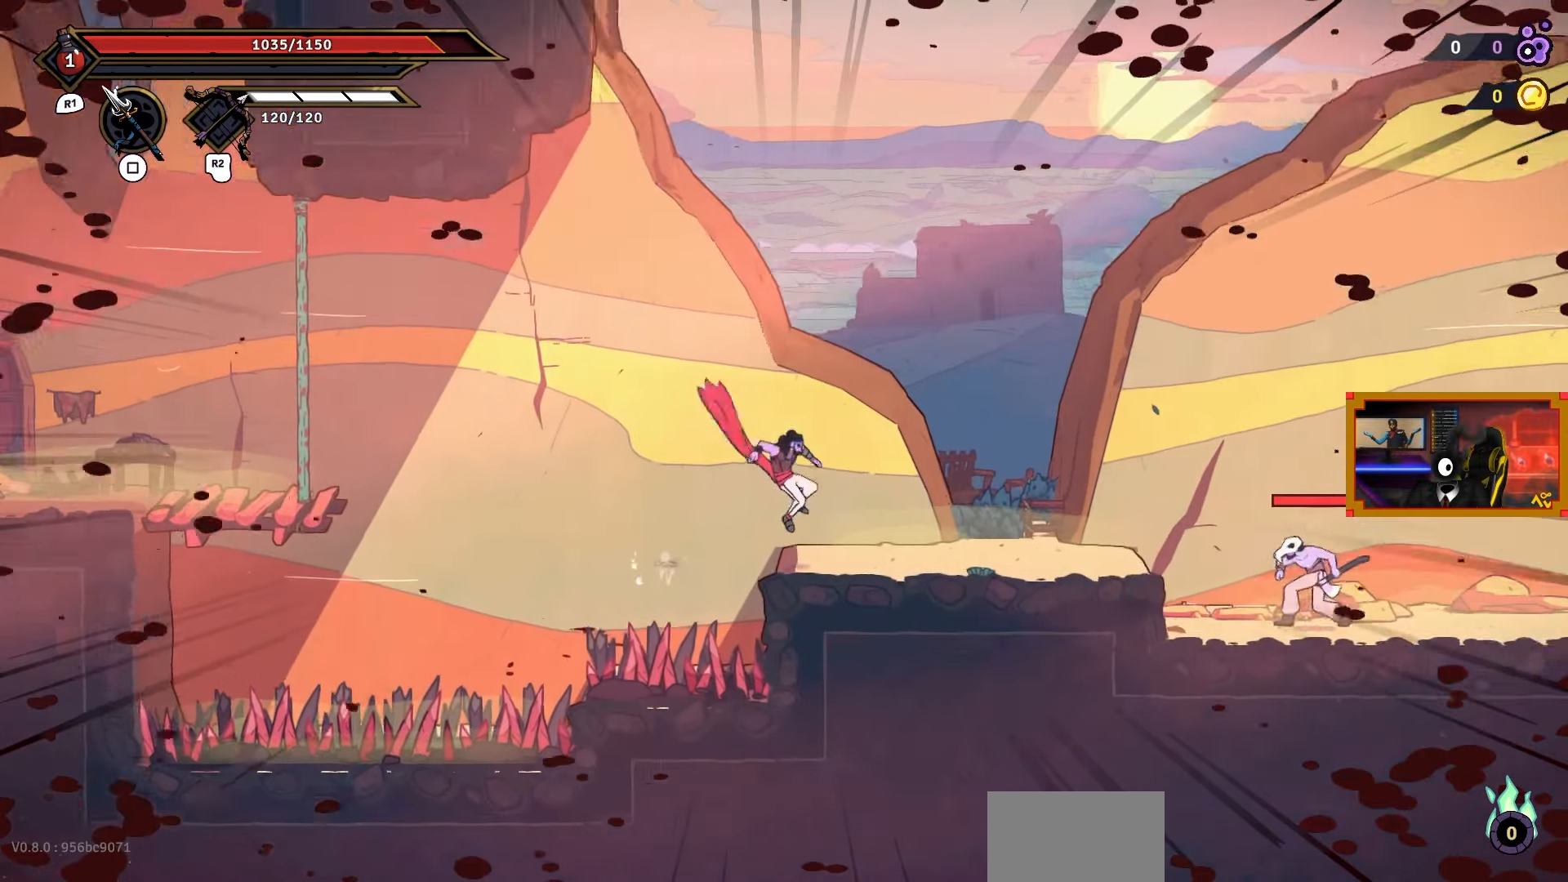
{"buttons": ["SQUARE", "DPAD_RIGHT"], "right_stick": "center", "events": [[200, "CIRCLE", "down"], [300, "CIRCLE", "up"], [483, "SQUARE", "down"]]}
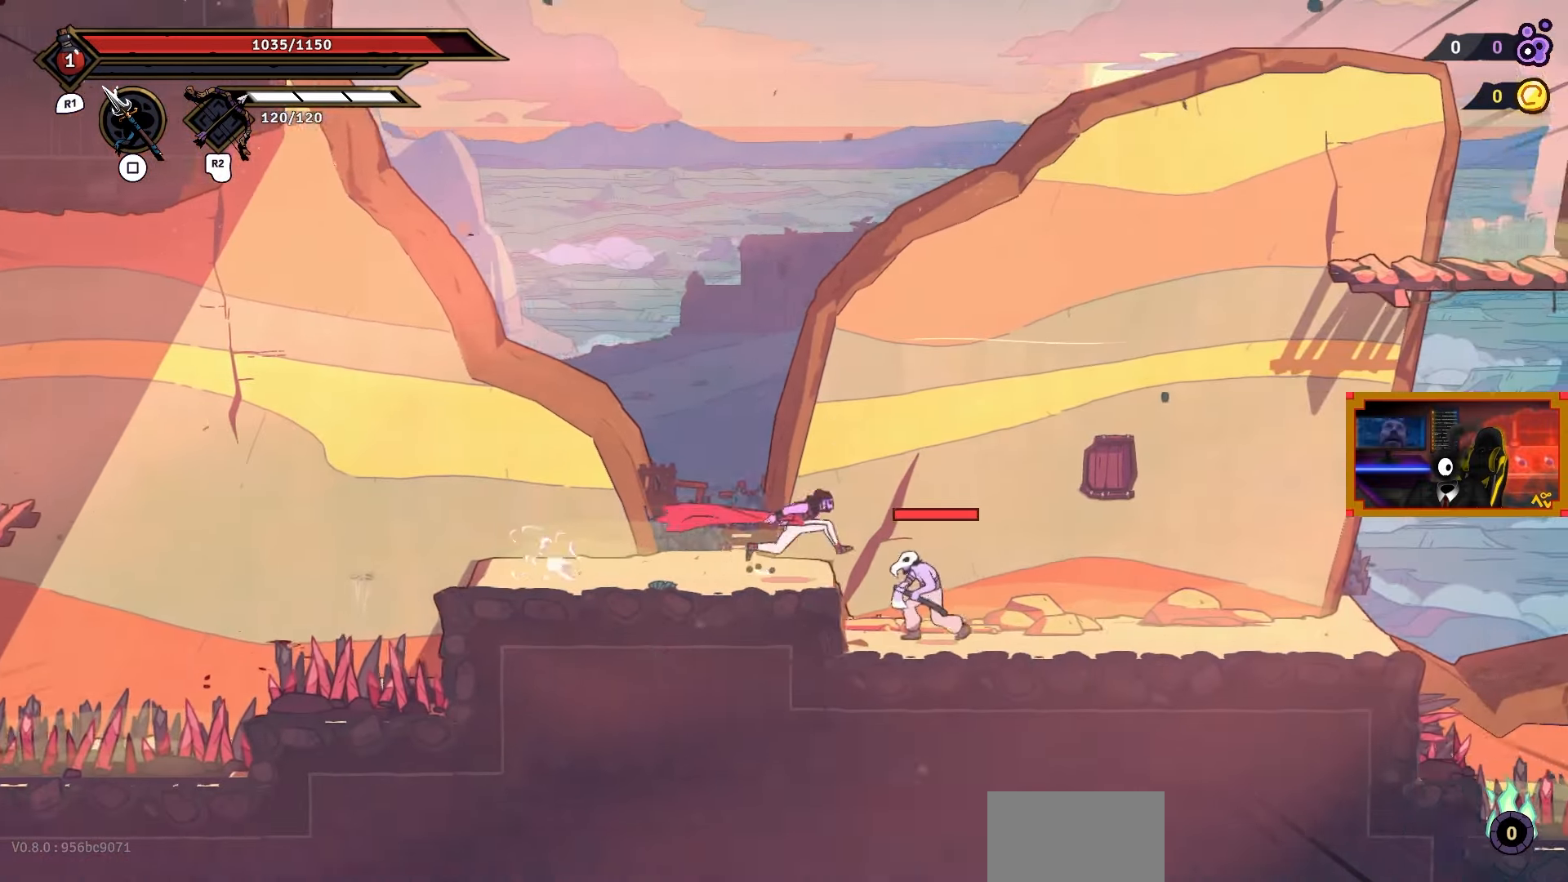
{"buttons": ["SQUARE"], "right_stick": "center", "events": [[467, "DPAD_RIGHT", "up"]]}
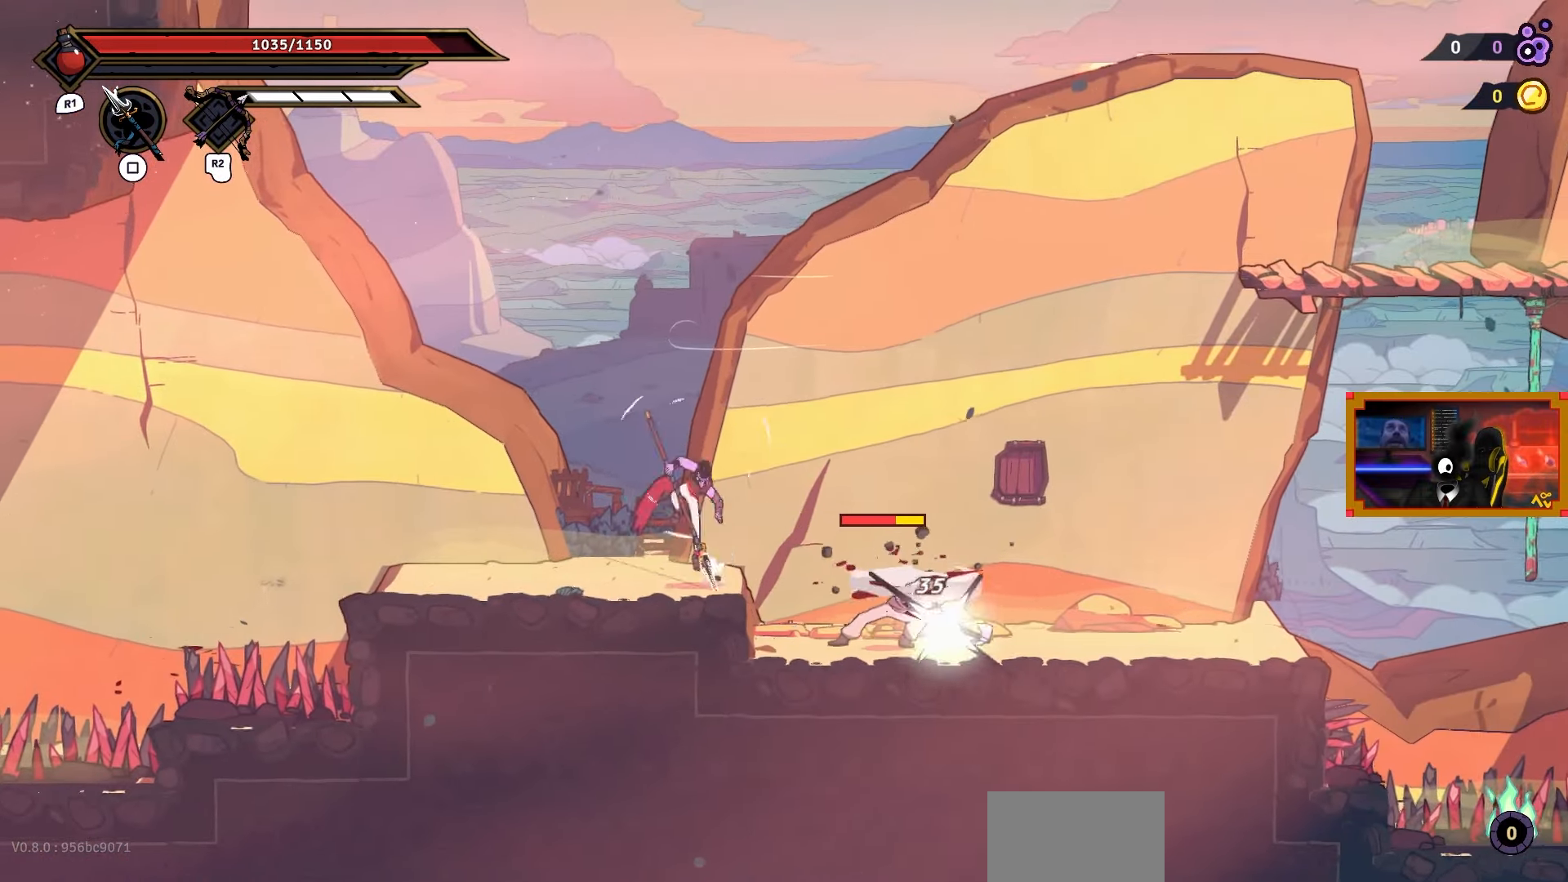
{"buttons": ["SQUARE"], "right_stick": "center", "events": []}
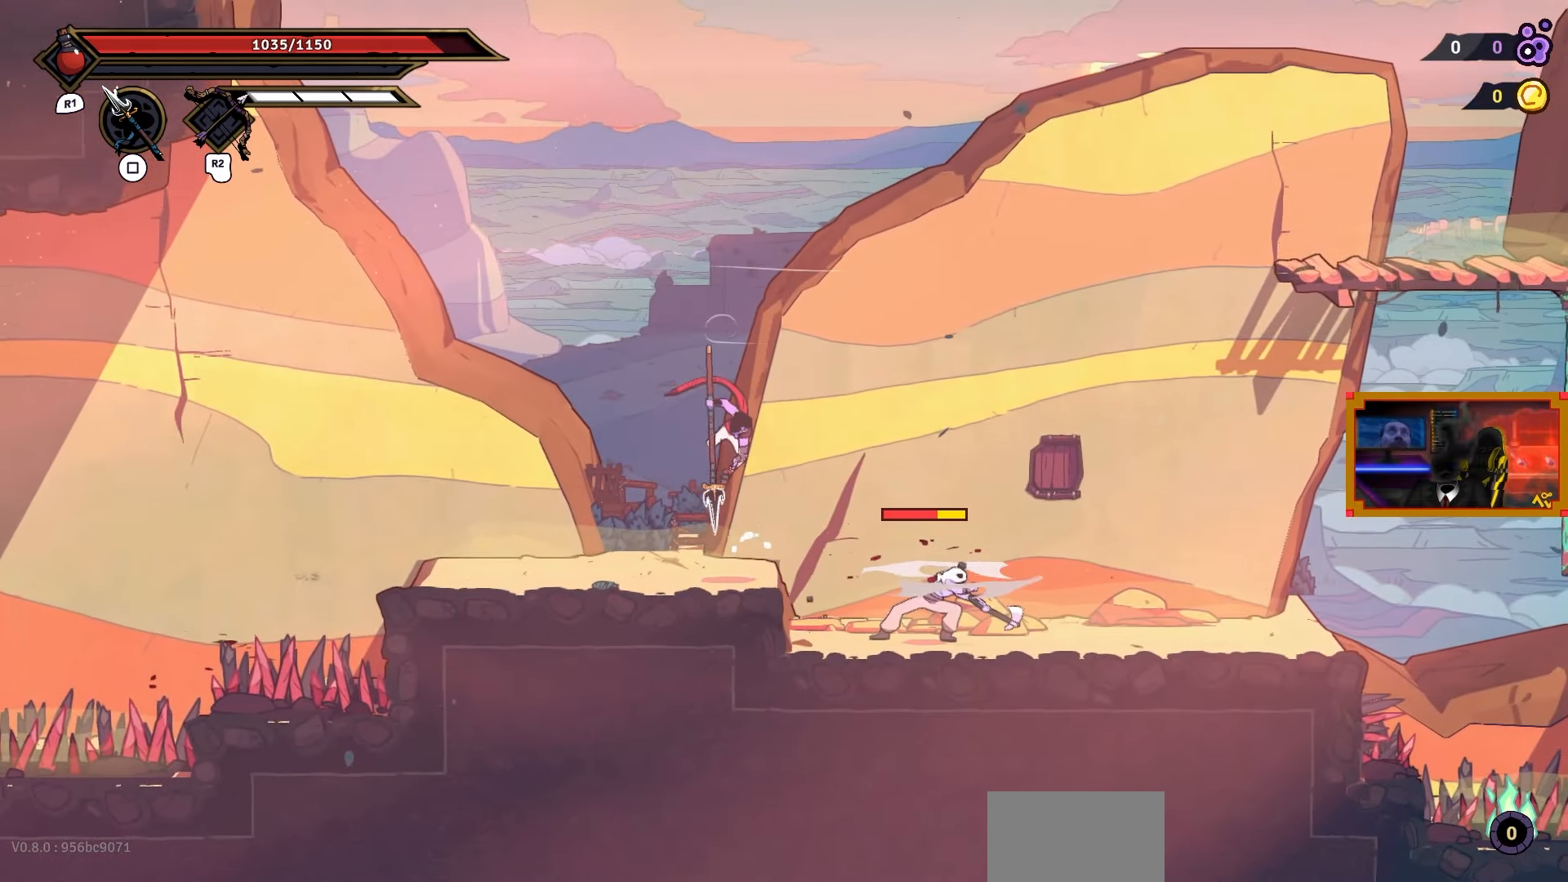
{"buttons": ["CIRCLE", "DPAD_RIGHT"], "right_stick": "center", "events": [[333, "SQUARE", "up"], [383, "DPAD_RIGHT", "down"], [467, "CIRCLE", "down"]]}
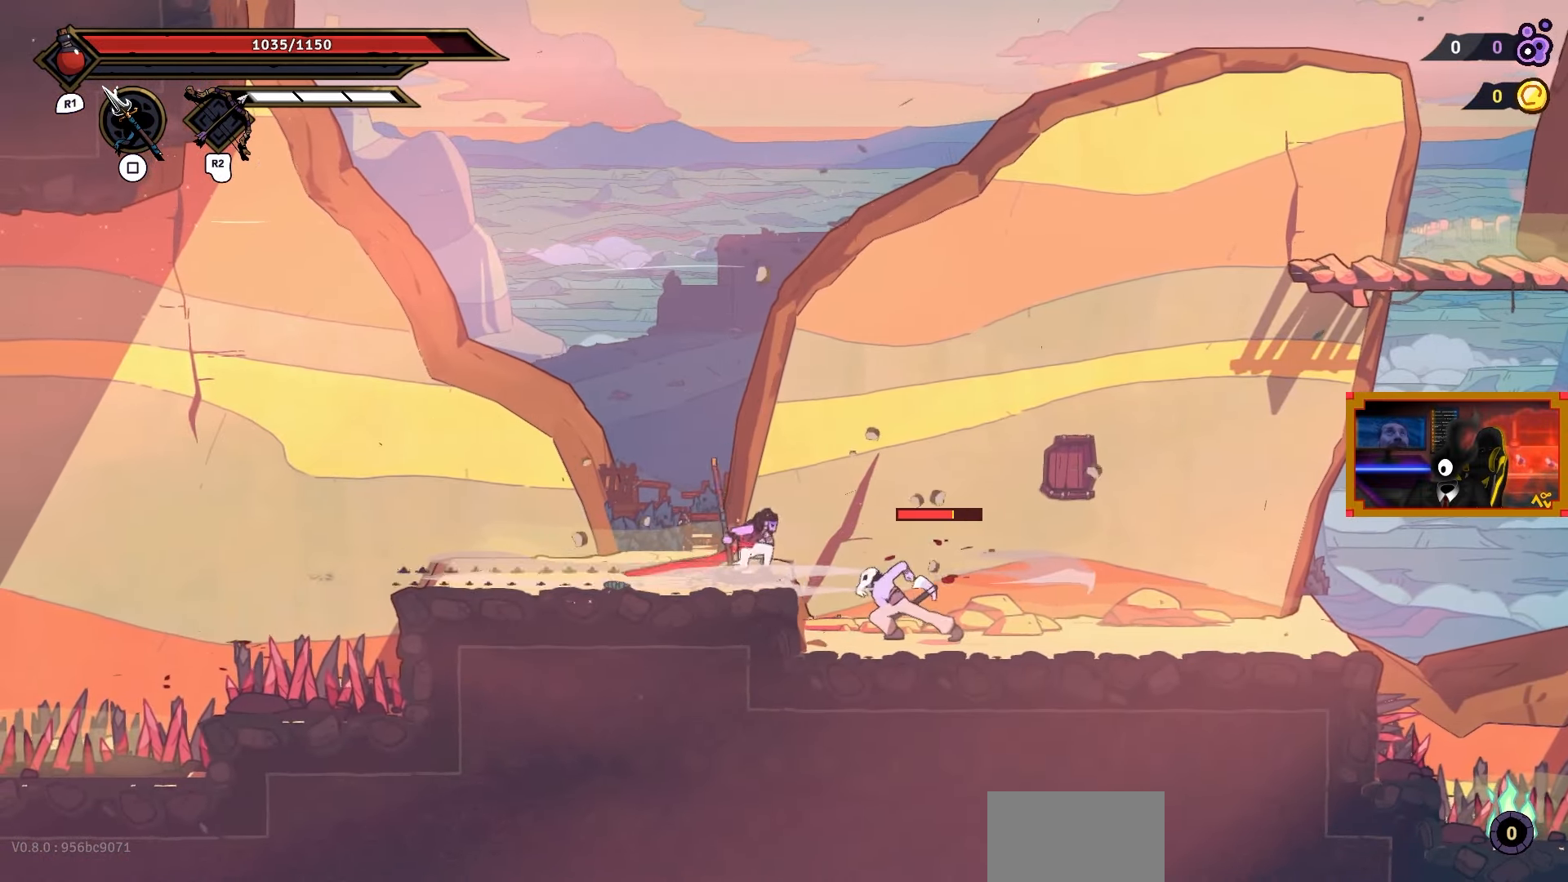
{"buttons": ["SQUARE", "DPAD_LEFT"], "right_stick": "center", "events": [[100, "CIRCLE", "up"], [367, "SQUARE", "down"], [467, "DPAD_RIGHT", "up"], [483, "DPAD_LEFT", "down"]]}